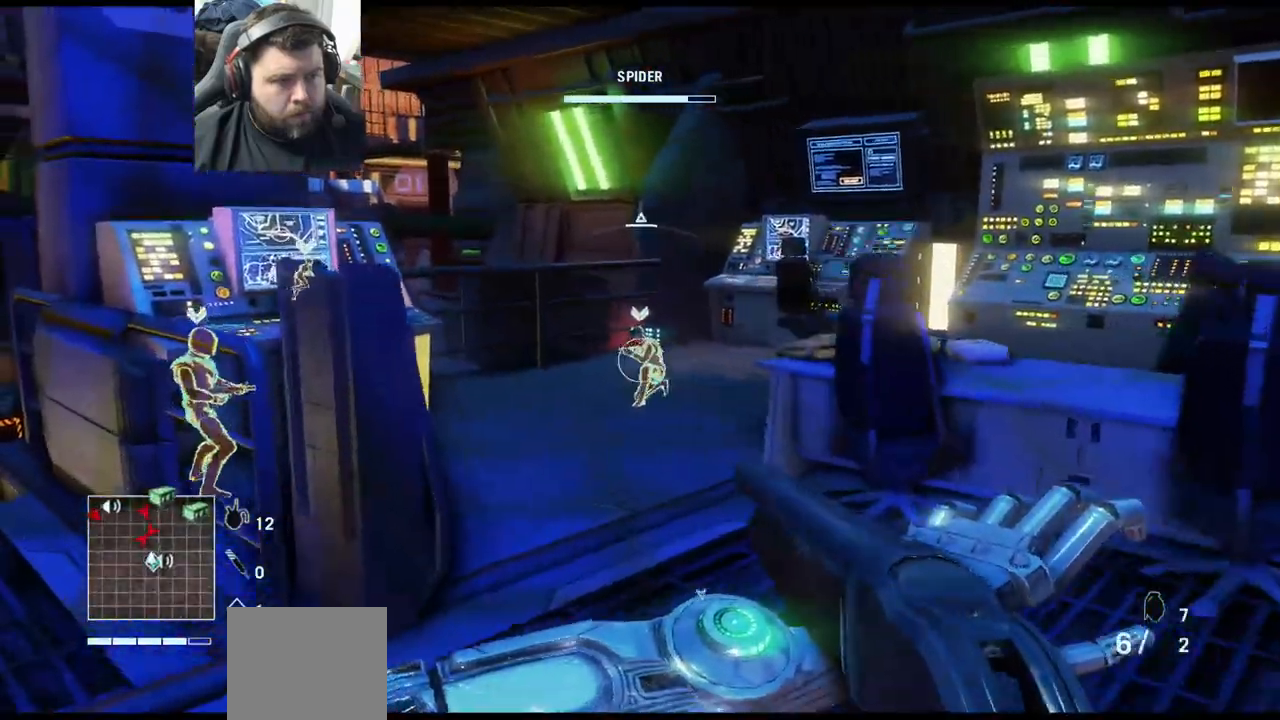
Gameplay with a controller (PlayStation layout); each line is a JSON object with the inputs held at the frame after it. "events" lists button and stick changes between this image and that frame as [ms after this image, input, new state], when the widget could be followed in between.
{"buttons": ["L2", "R2"], "left_stick": "up", "right_stick": "center", "events": [[33, "left_stick", "up"], [100, "L2", "down"], [117, "right_stick", "center"], [400, "R2", "down"]]}
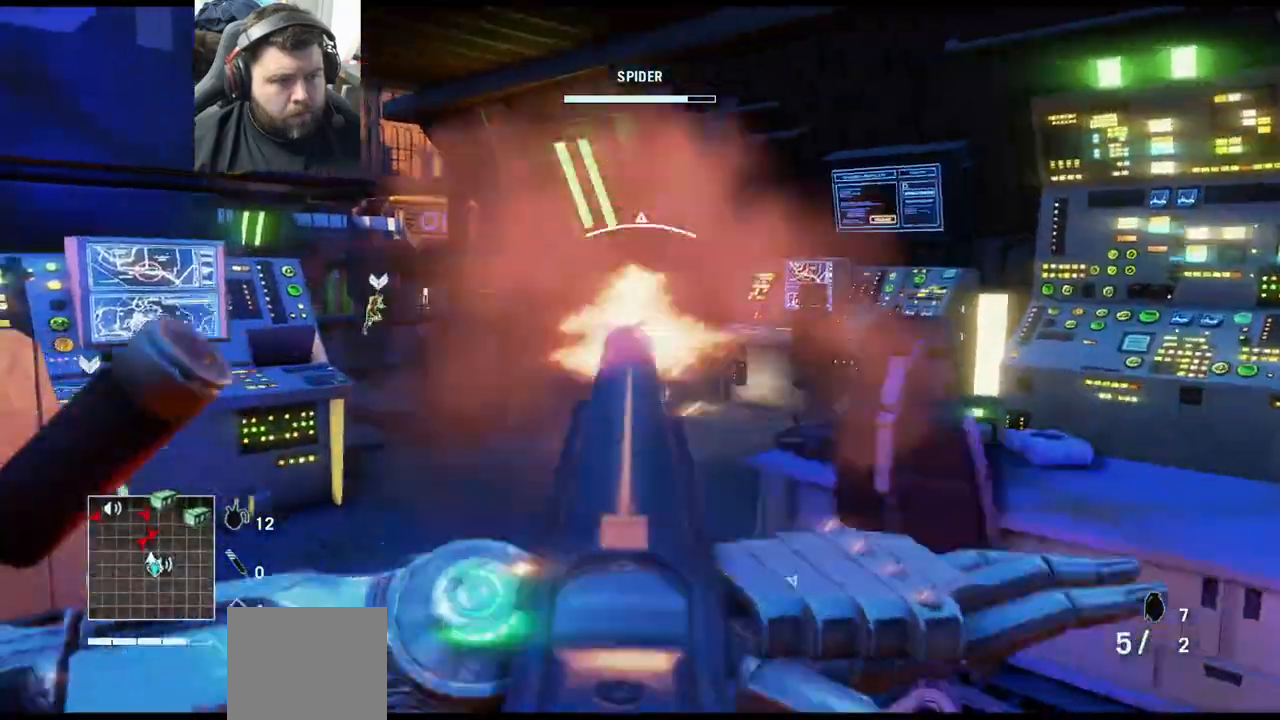
{"buttons": ["L2"], "left_stick": "up", "right_stick": "center", "events": [[33, "R2", "up"], [233, "L2", "up"], [417, "L2", "down"]]}
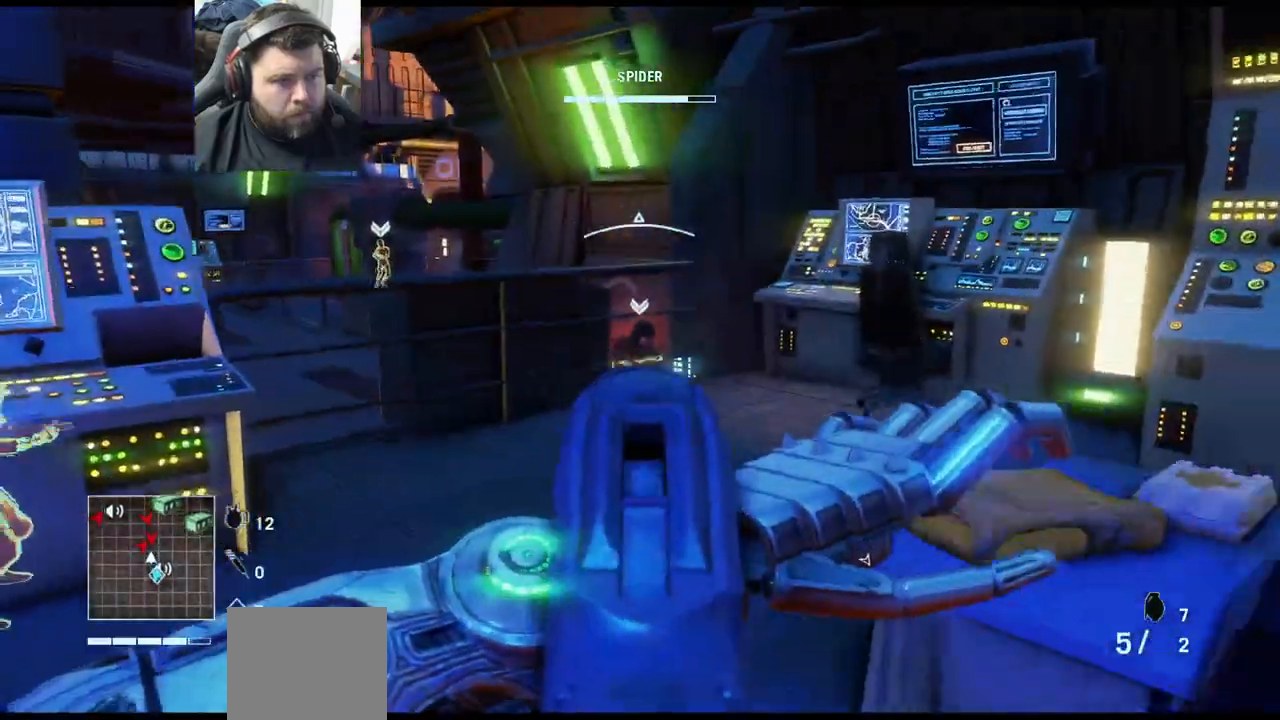
{"buttons": ["L1", "L2"], "left_stick": "up", "right_stick": "center", "events": [[217, "R2", "down"], [250, "L1", "down"], [250, "R1", "down"], [300, "R1", "up"], [350, "R2", "up"], [367, "L1", "up"], [483, "L1", "down"]]}
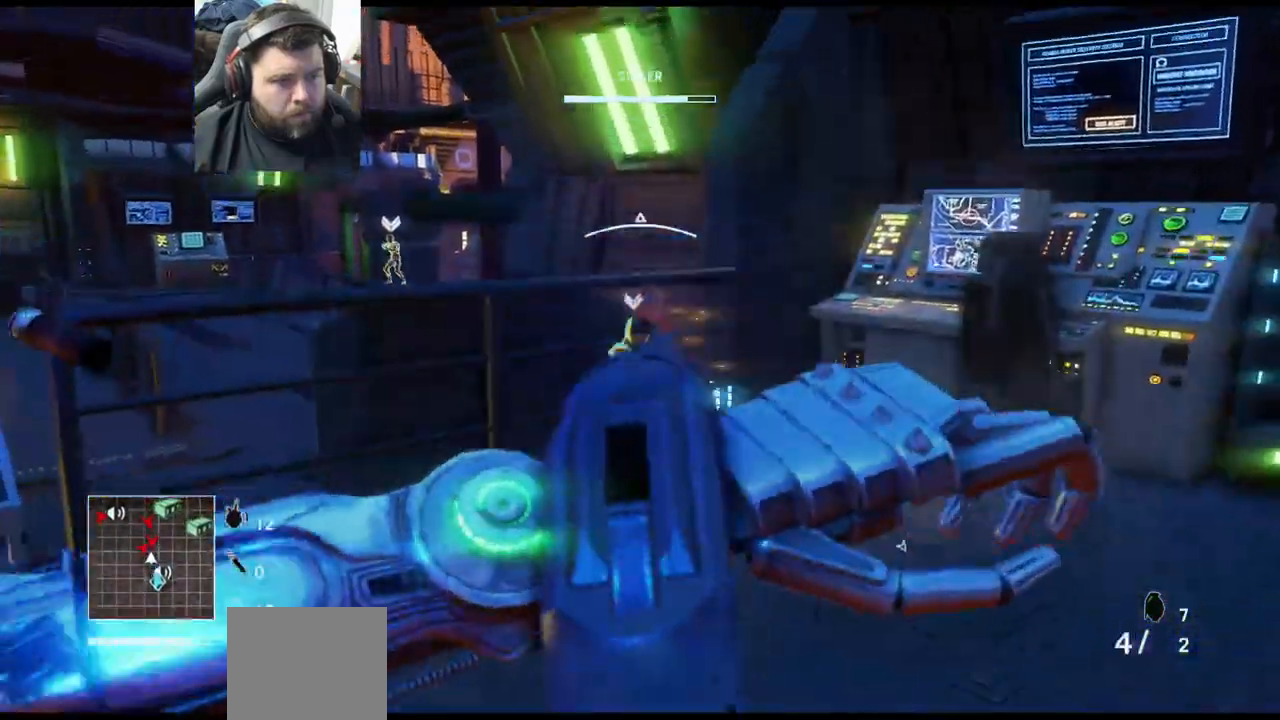
{"buttons": ["L1", "L2"], "left_stick": "up-right", "right_stick": "up-left", "events": [[33, "L1", "up"], [50, "L2", "up"], [50, "left_stick", "up-right"], [350, "right_stick", "up-left"], [450, "L1", "down"], [450, "L2", "down"]]}
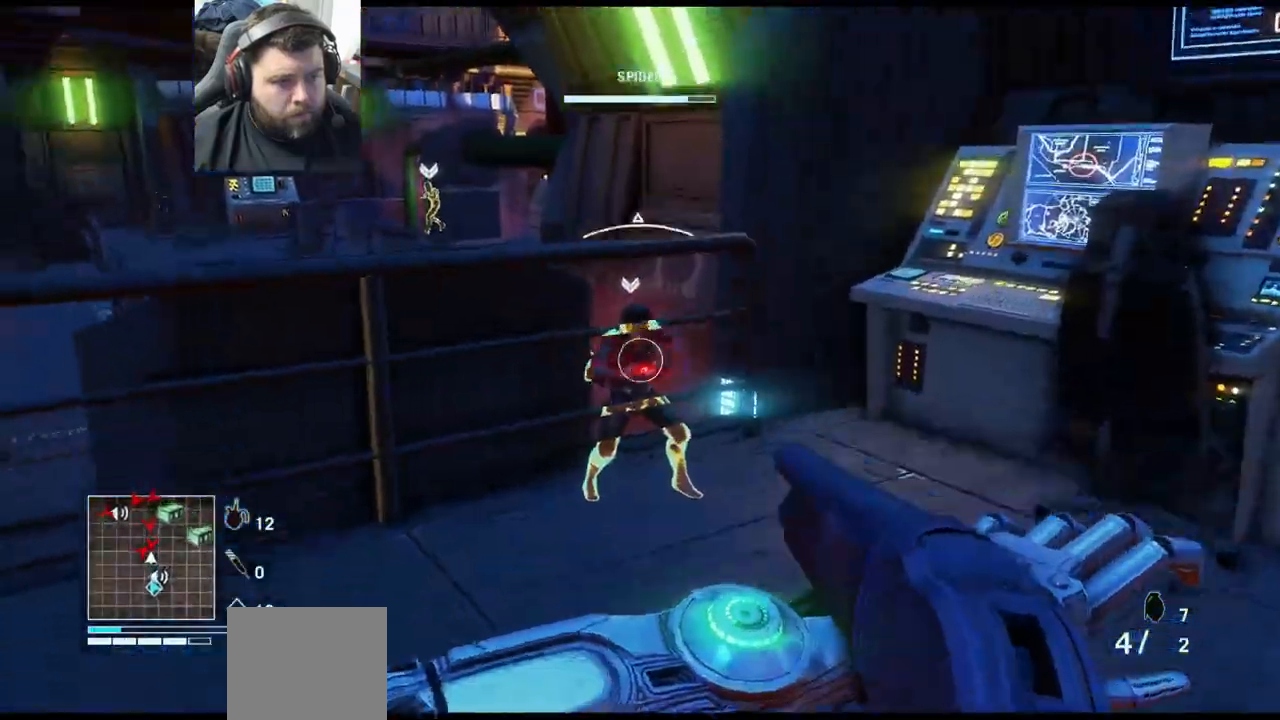
{"buttons": [], "left_stick": "down-right", "right_stick": "center", "events": [[17, "L1", "up"], [117, "L1", "down"], [183, "R2", "down"], [250, "right_stick", "center"], [317, "R2", "up"], [467, "L1", "up"], [467, "L2", "up"], [483, "left_stick", "down-right"]]}
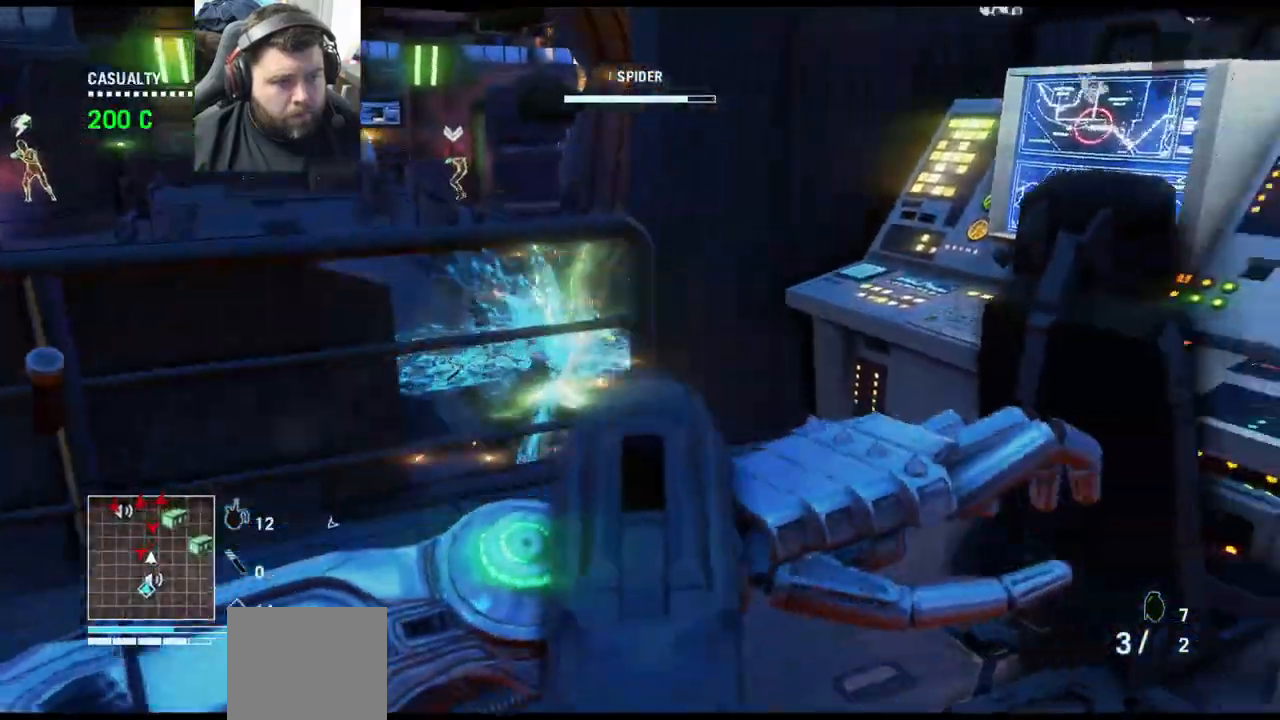
{"buttons": [], "left_stick": "up", "right_stick": "center", "events": [[150, "right_stick", "left"], [200, "left_stick", "down-left"], [383, "left_stick", "up-left"], [467, "right_stick", "center"], [483, "left_stick", "up"]]}
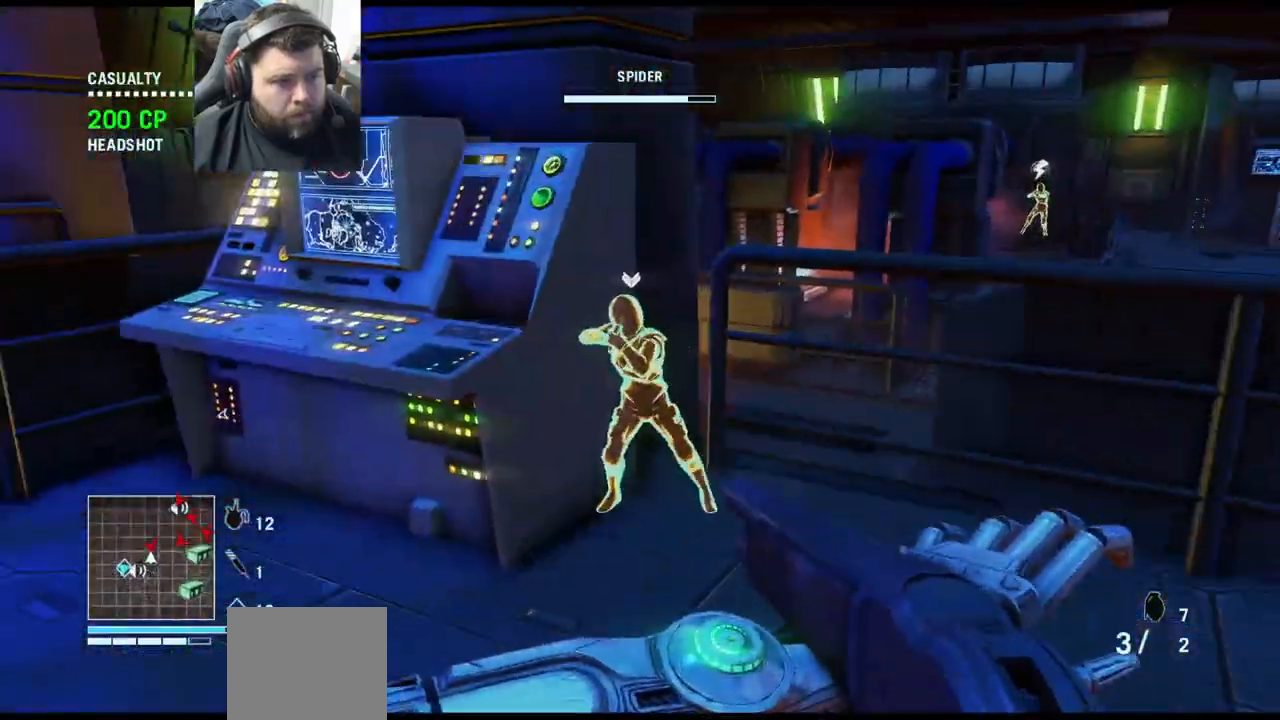
{"buttons": [], "left_stick": "right", "right_stick": "left", "events": [[317, "left_stick", "right"], [317, "right_stick", "left"]]}
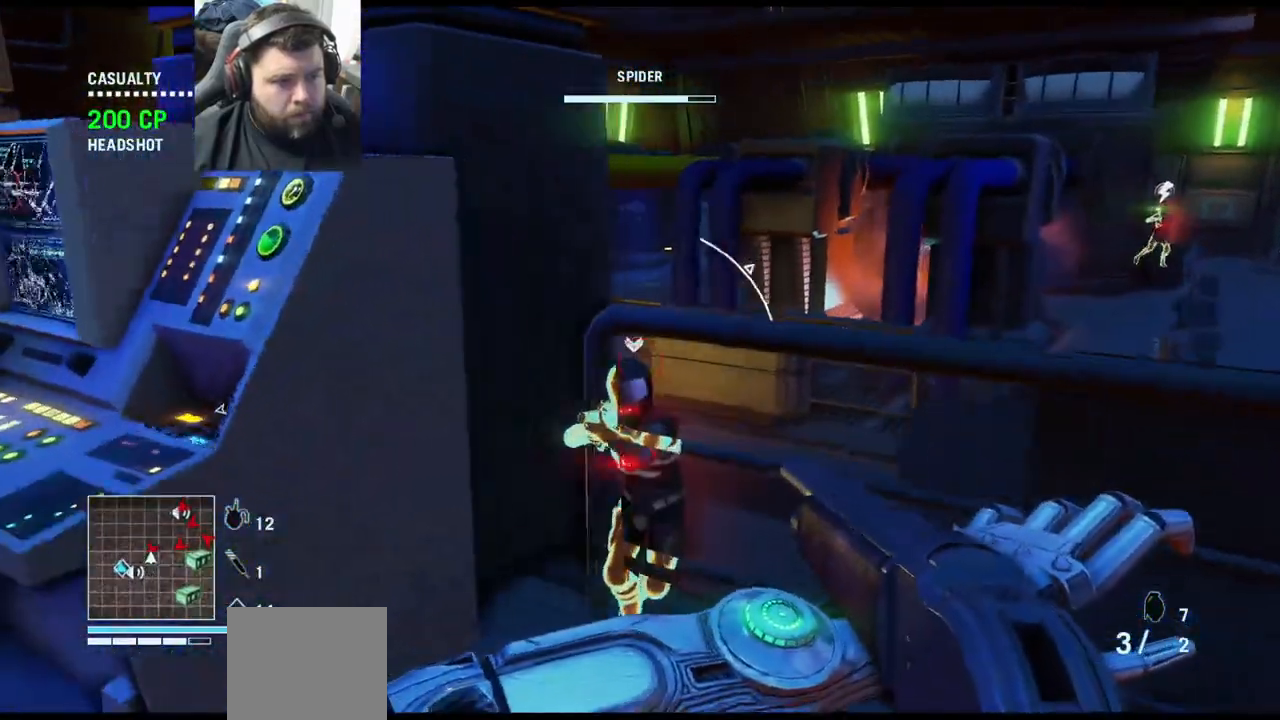
{"buttons": ["L2"], "left_stick": "down", "right_stick": "center", "events": [[67, "right_stick", "up-left"], [83, "left_stick", "down-right"], [217, "L2", "down"], [267, "right_stick", "center"], [367, "R2", "down"], [417, "L1", "down"], [433, "left_stick", "down"], [467, "R2", "up"], [483, "L1", "up"]]}
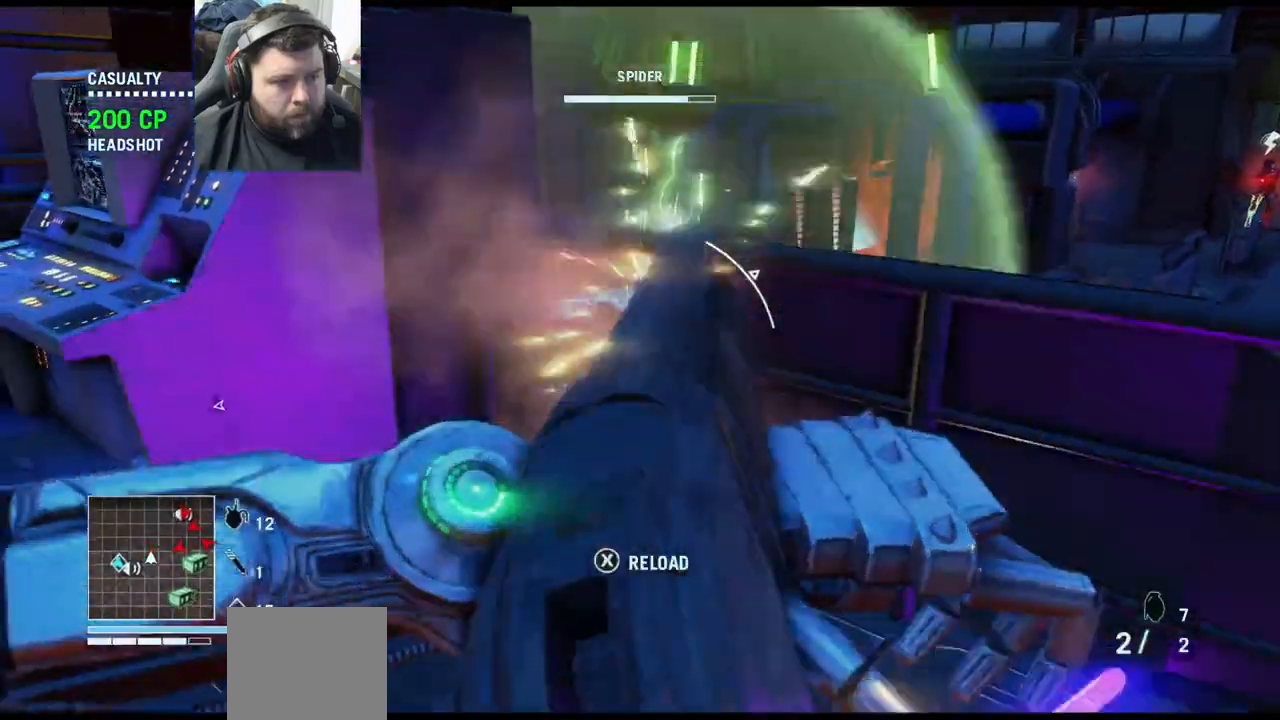
{"buttons": [], "left_stick": "up-left", "right_stick": "left", "events": [[33, "left_stick", "down-left"], [67, "L2", "up"], [233, "left_stick", "up-left"], [417, "right_stick", "left"]]}
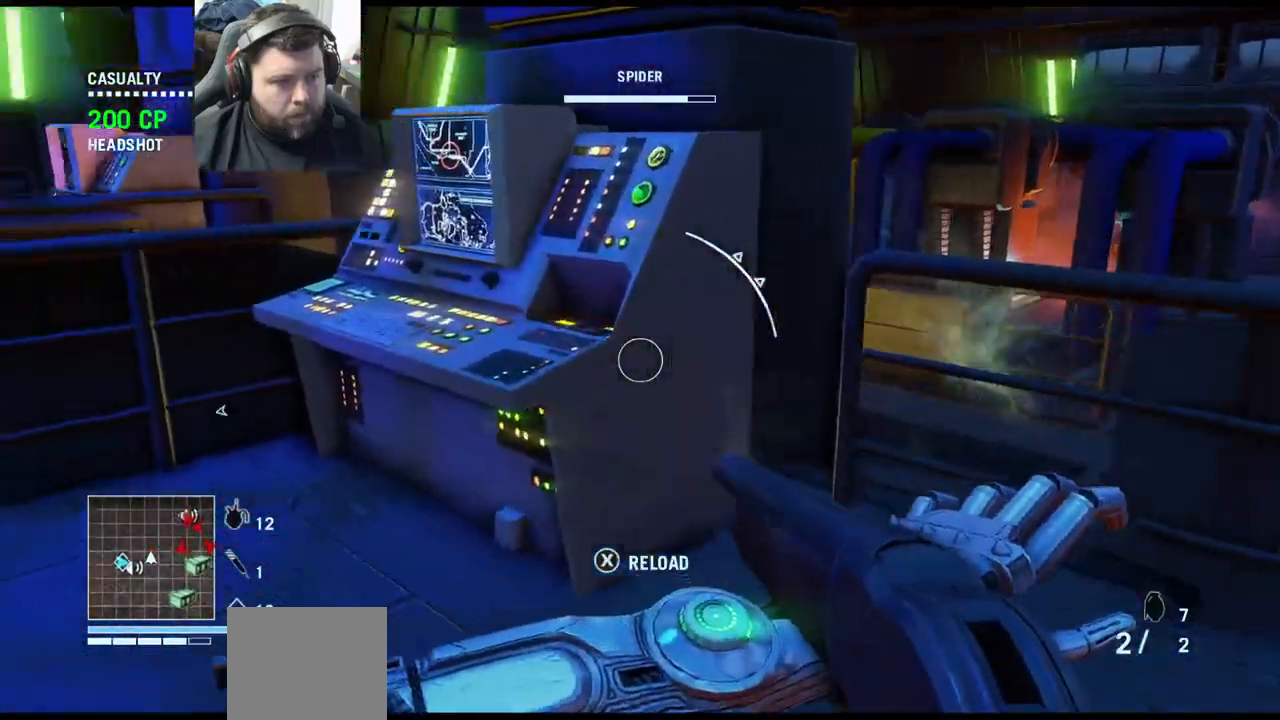
{"buttons": ["CROSS"], "left_stick": "up", "right_stick": "center", "events": [[83, "left_stick", "up"], [200, "L3", "down"], [217, "right_stick", "center"], [333, "L3", "up"], [367, "CROSS", "down"]]}
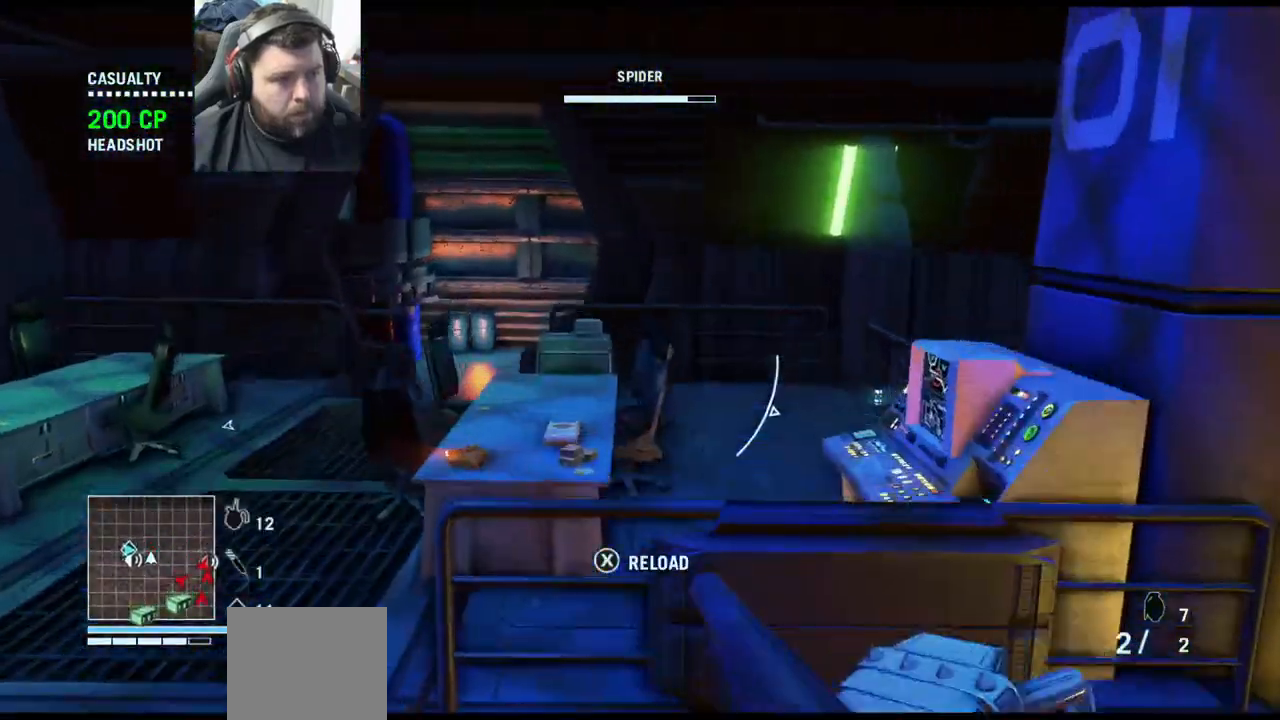
{"buttons": ["CROSS"], "left_stick": "left", "right_stick": "right", "events": [[150, "right_stick", "right"], [183, "left_stick", "up-left"], [350, "left_stick", "left"]]}
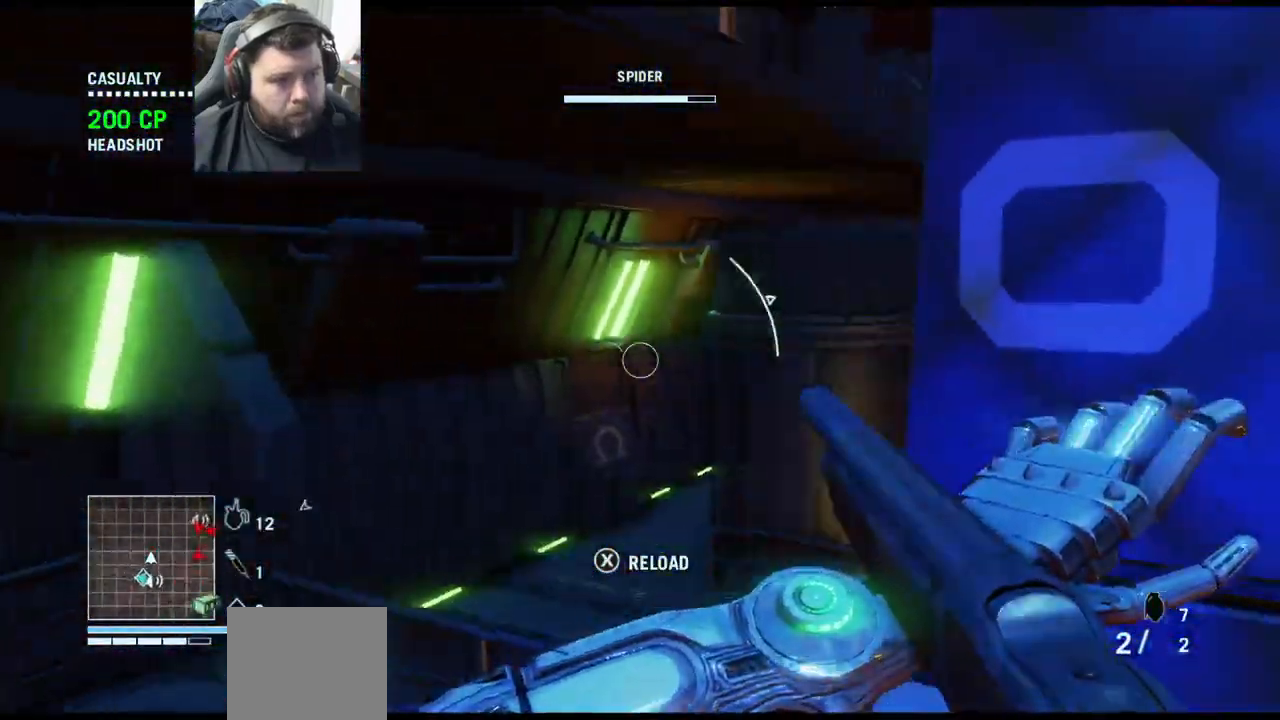
{"buttons": ["CROSS"], "left_stick": "up", "right_stick": "center", "events": [[167, "right_stick", "up"], [200, "left_stick", "up-left"], [333, "left_stick", "up"], [417, "right_stick", "center"]]}
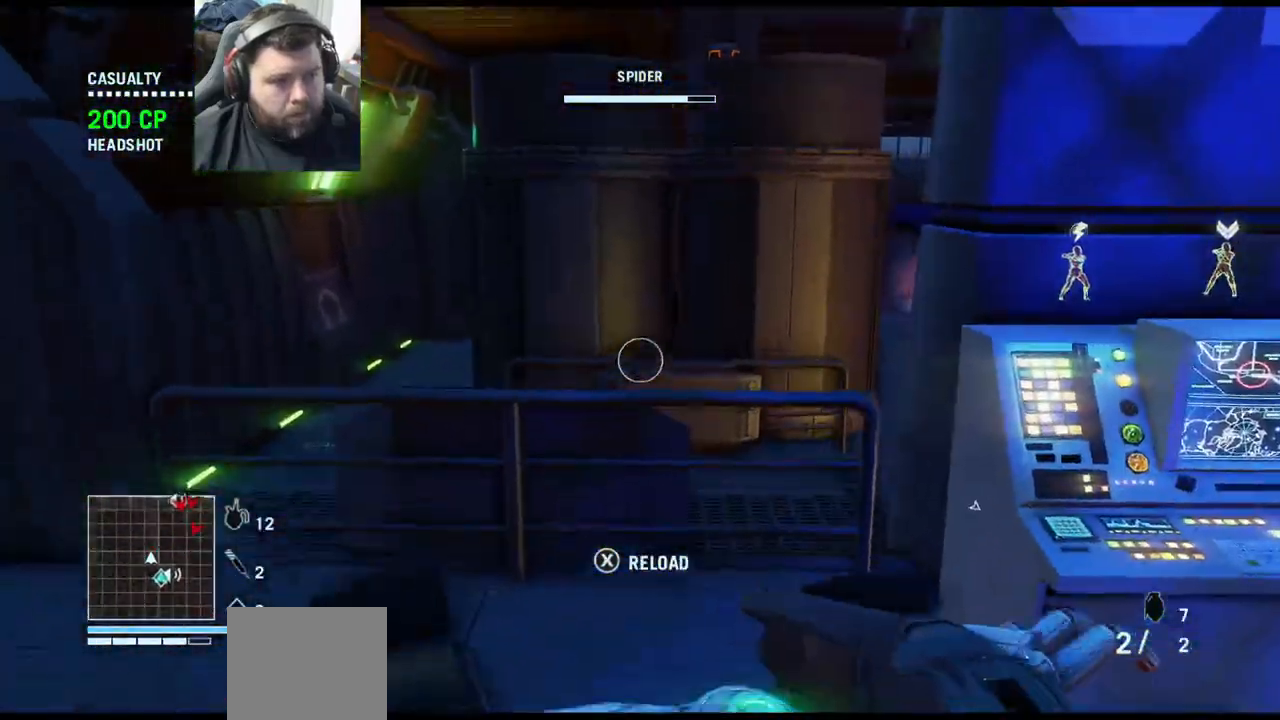
{"buttons": ["CROSS"], "left_stick": "up", "right_stick": "center", "events": [[50, "CROSS", "up"], [200, "CROSS", "down"]]}
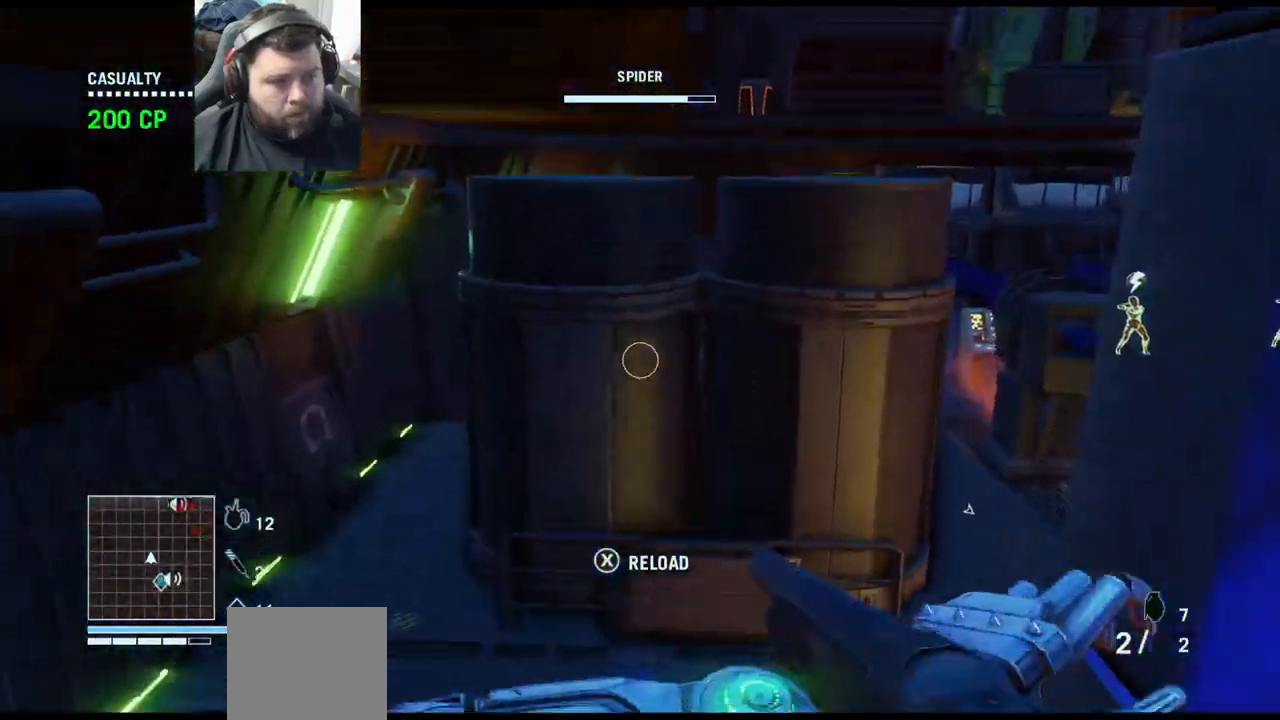
{"buttons": [], "left_stick": "left", "right_stick": "right"}
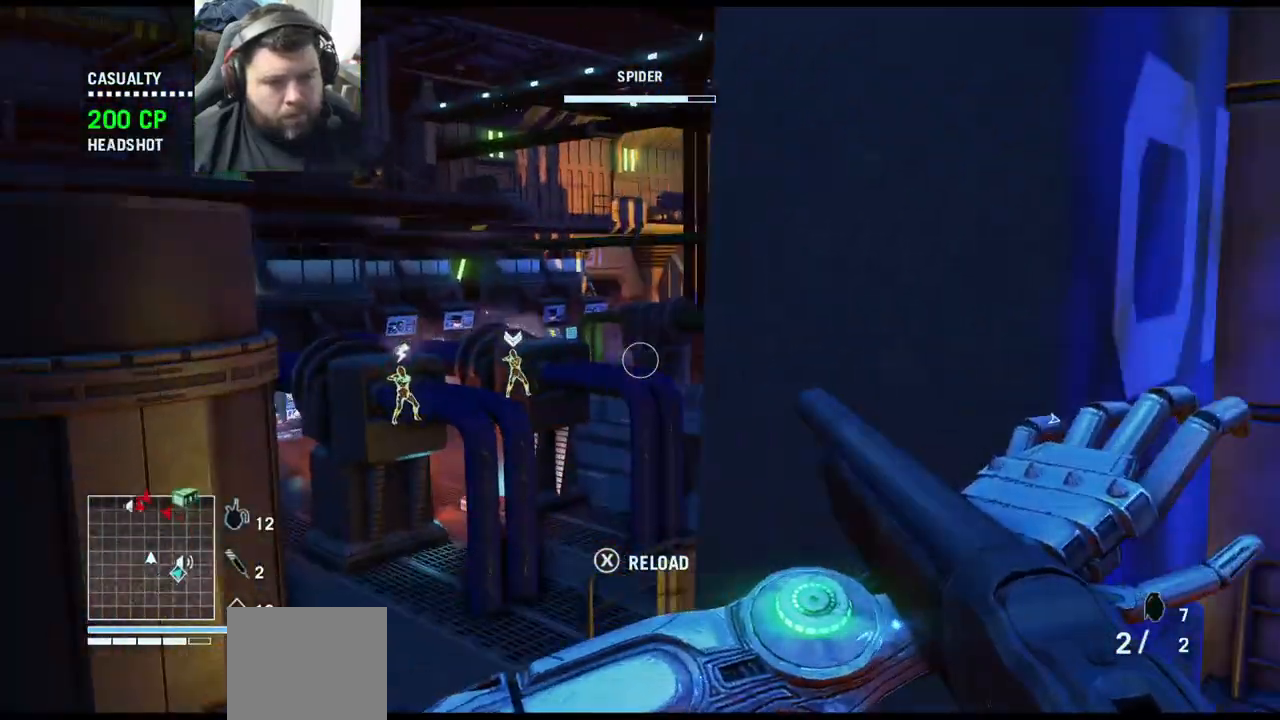
{"buttons": [], "left_stick": "up-left", "right_stick": "center", "events": [[17, "right_stick", "center"], [50, "left_stick", "up-left"], [300, "right_stick", "down"], [367, "right_stick", "center"]]}
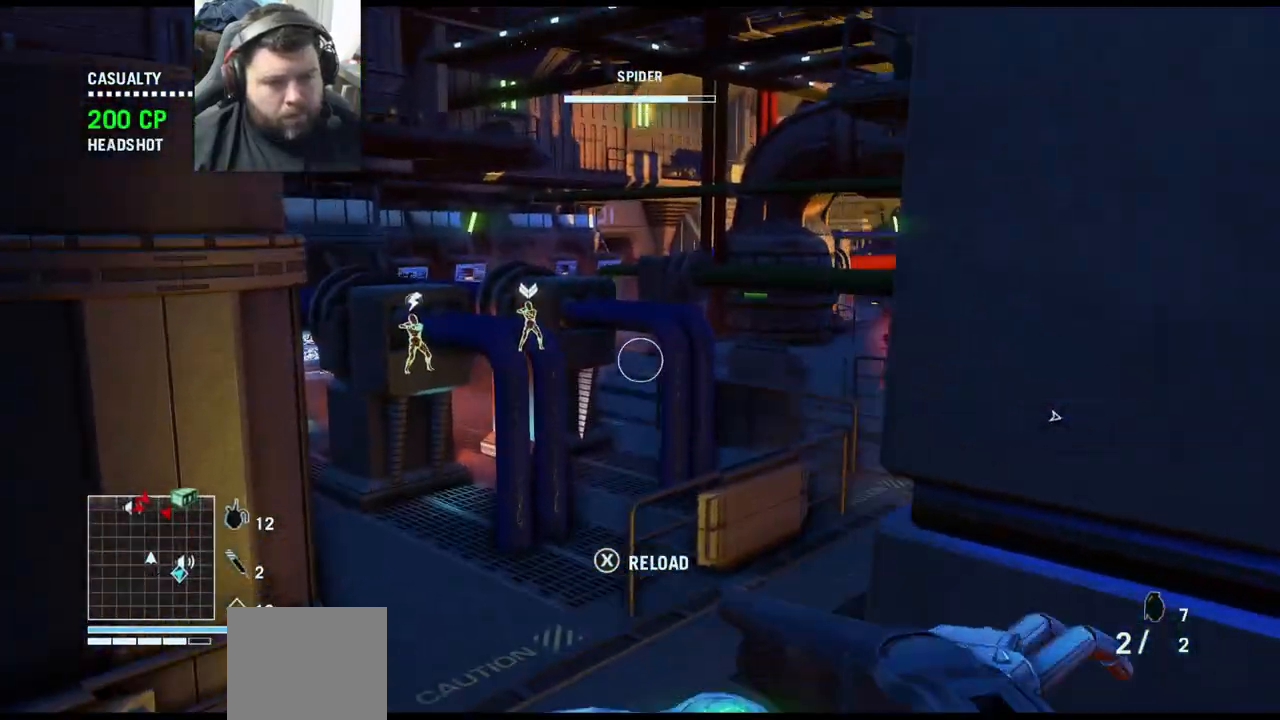
{"buttons": ["CROSS"], "left_stick": "up-right", "right_stick": "center", "events": [[183, "CROSS", "down"], [267, "left_stick", "up-right"]]}
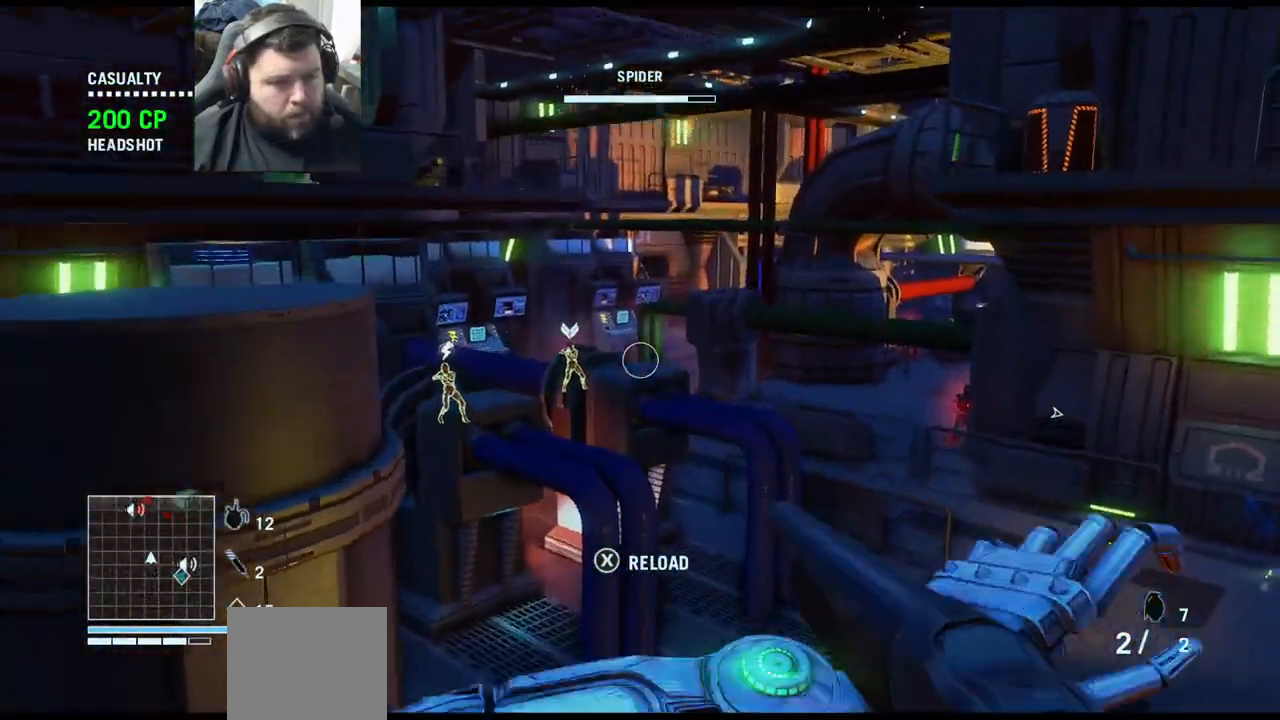
{"buttons": ["CROSS", "SQUARE"], "left_stick": "down-left", "right_stick": "center", "events": [[133, "right_stick", "right"], [217, "left_stick", "center"], [350, "right_stick", "center"], [383, "left_stick", "down-left"], [450, "SQUARE", "down"]]}
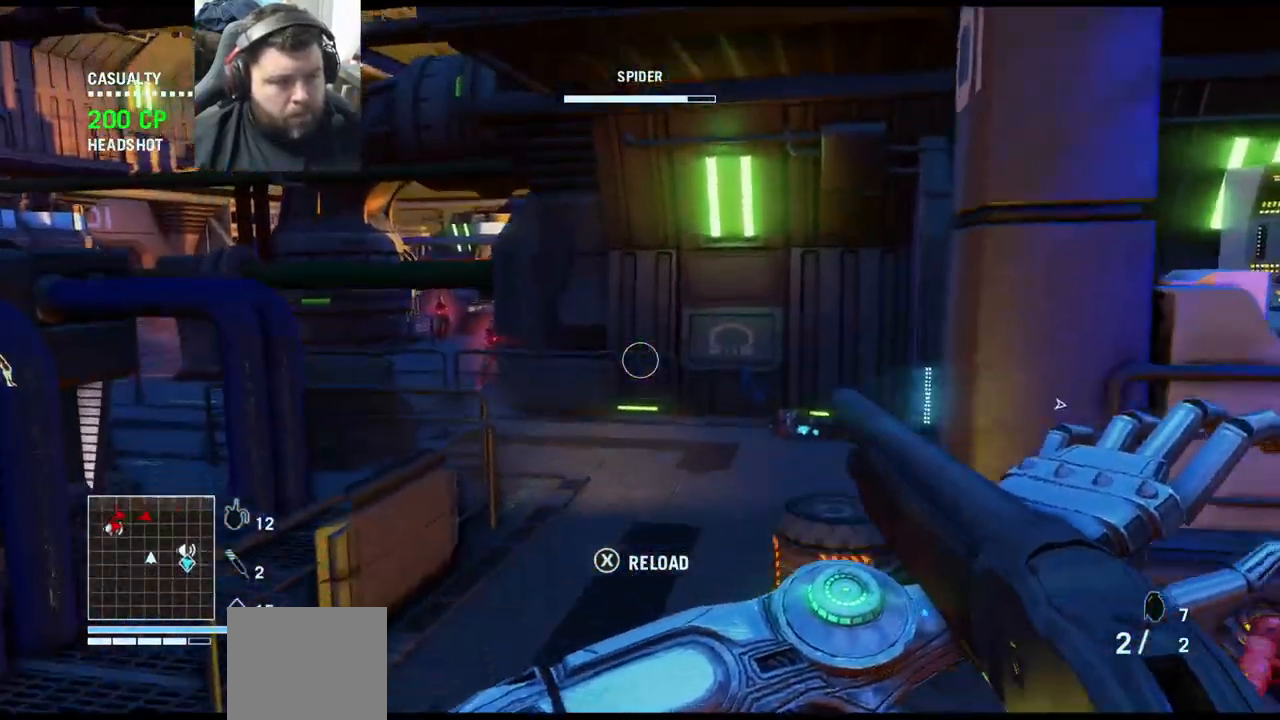
{"buttons": [], "left_stick": "up-left", "right_stick": "left", "events": [[50, "SQUARE", "up"], [133, "CROSS", "up"], [133, "left_stick", "up-left"], [500, "right_stick", "left"]]}
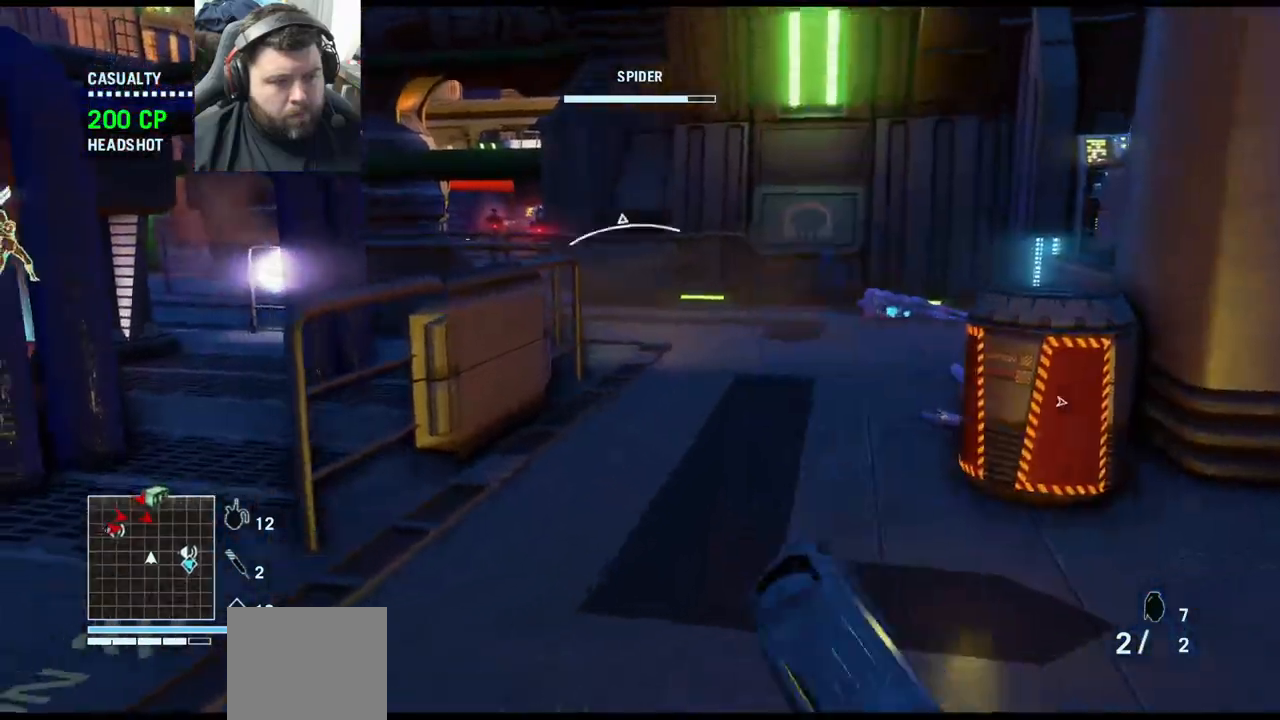
{"buttons": [], "left_stick": "right", "right_stick": "center", "events": [[33, "left_stick", "up-right"], [300, "left_stick", "left"], [300, "right_stick", "center"], [400, "left_stick", "up"], [483, "left_stick", "right"]]}
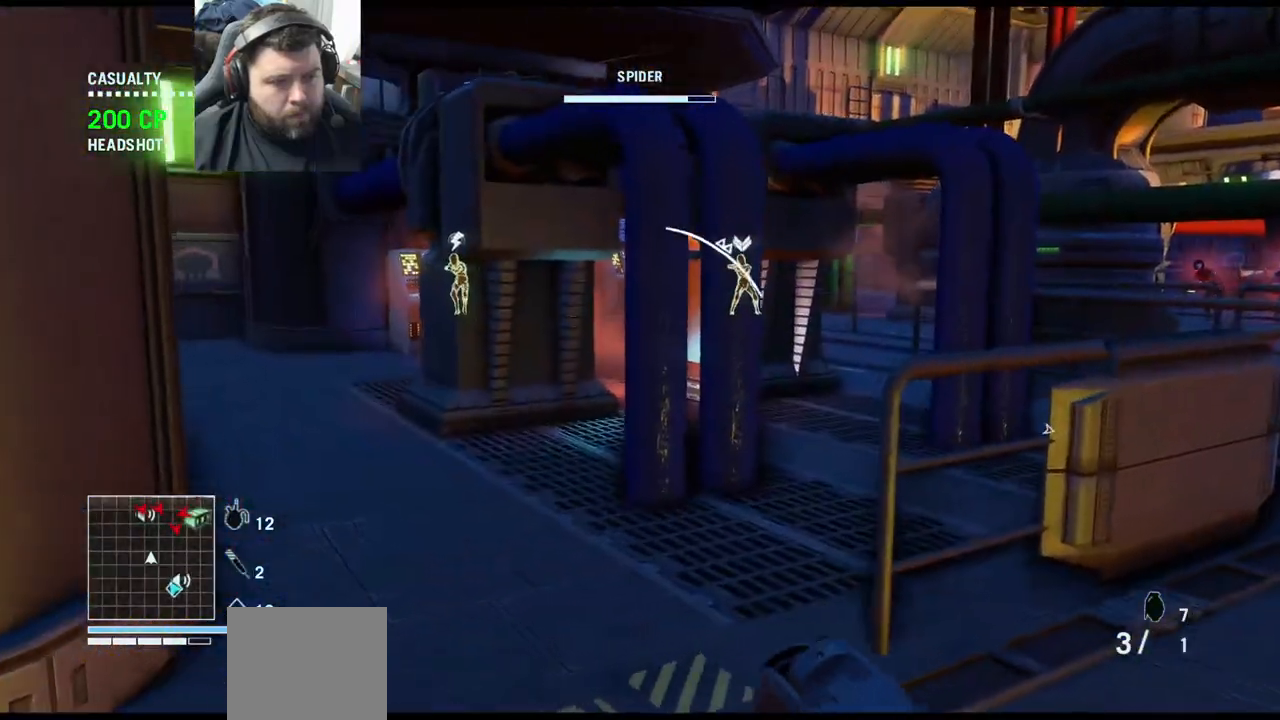
{"buttons": [], "left_stick": "up-left", "right_stick": "center", "events": [[217, "right_stick", "left"], [283, "left_stick", "up-right"], [400, "right_stick", "center"], [417, "left_stick", "up-left"]]}
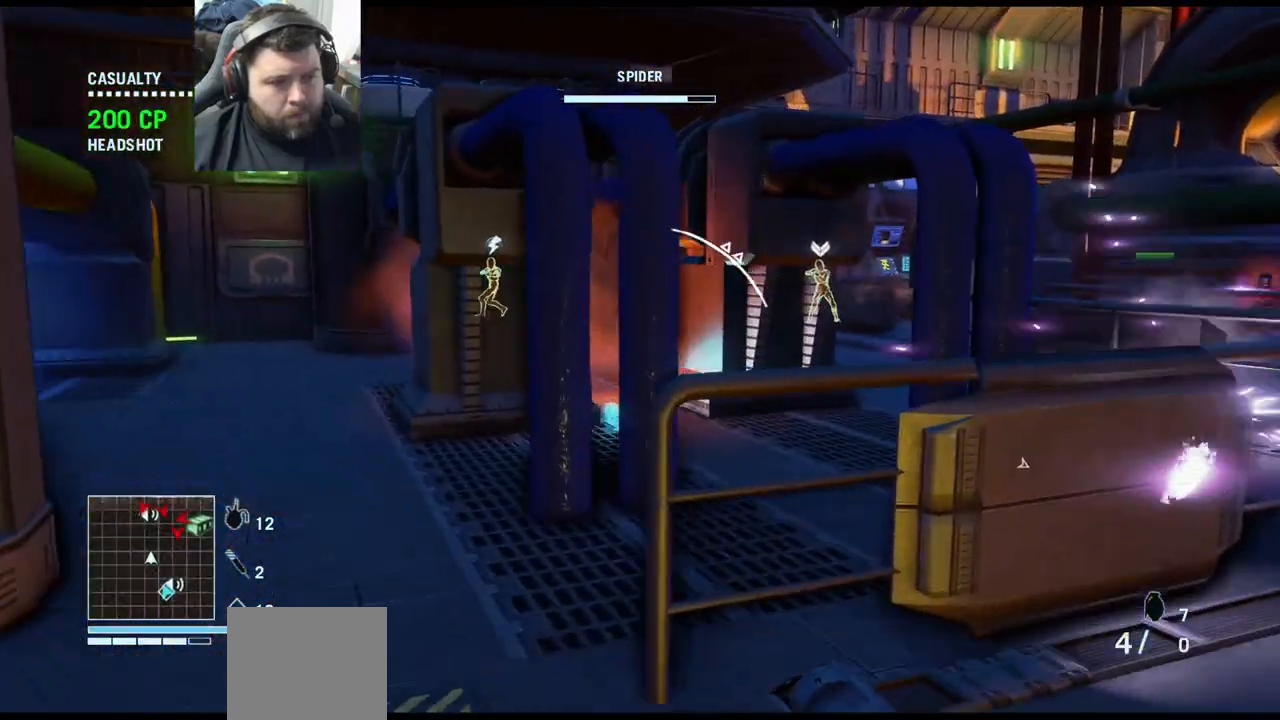
{"buttons": [], "left_stick": "up-right", "right_stick": "left", "events": [[383, "right_stick", "left"], [483, "left_stick", "up-right"]]}
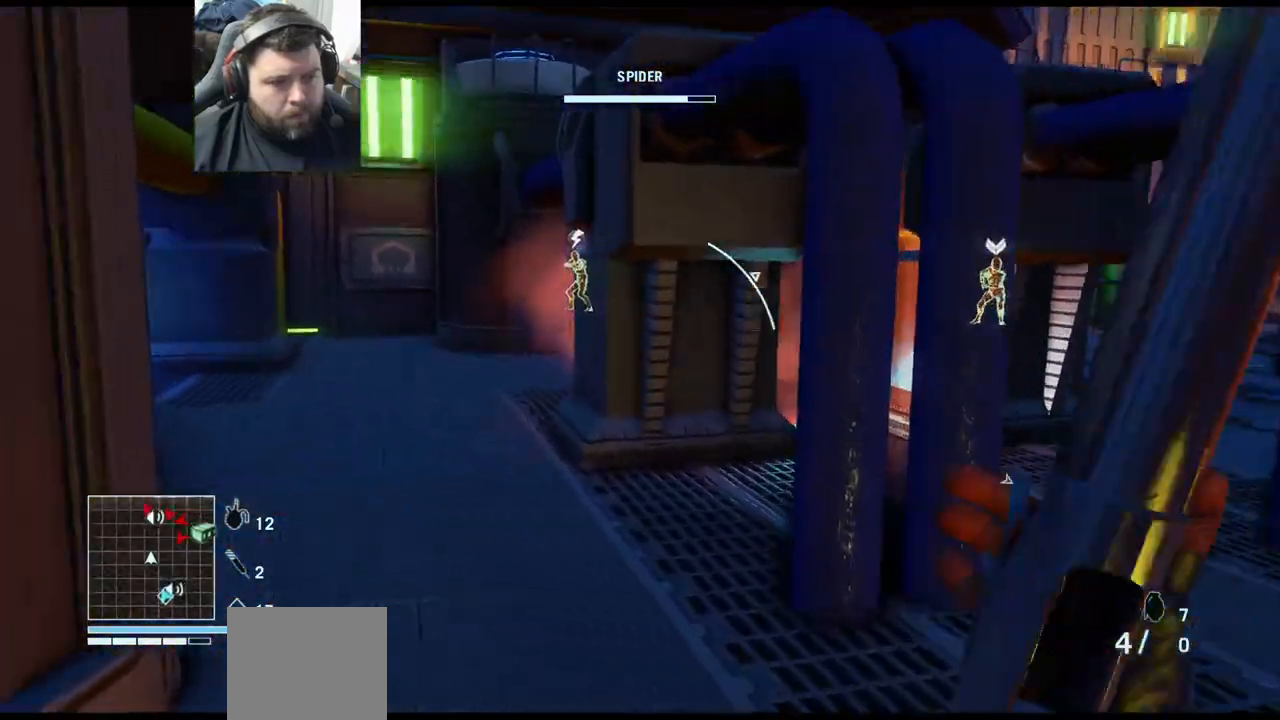
{"buttons": [], "left_stick": "up-left", "right_stick": "right", "events": [[67, "right_stick", "center"], [200, "left_stick", "up-left"], [483, "right_stick", "right"]]}
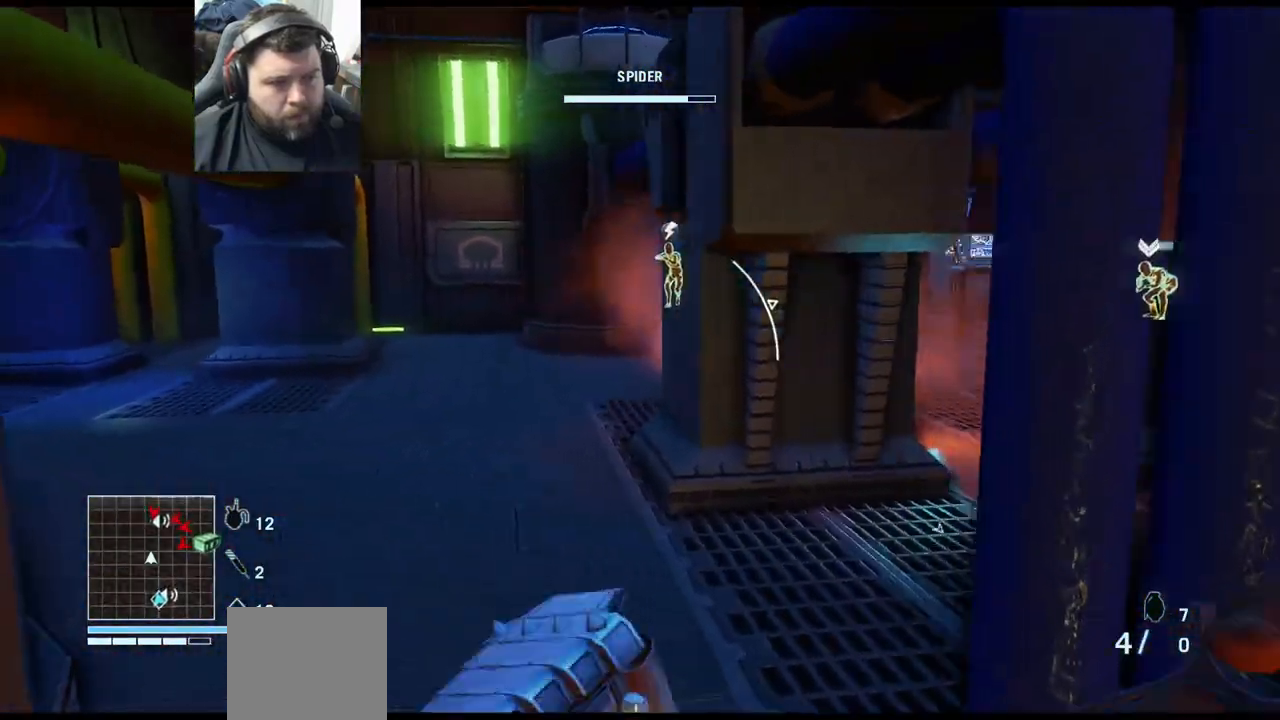
{"buttons": [], "left_stick": "up-left", "right_stick": "left", "events": [[217, "left_stick", "left"], [300, "right_stick", "center"], [383, "right_stick", "left"], [450, "left_stick", "up-left"]]}
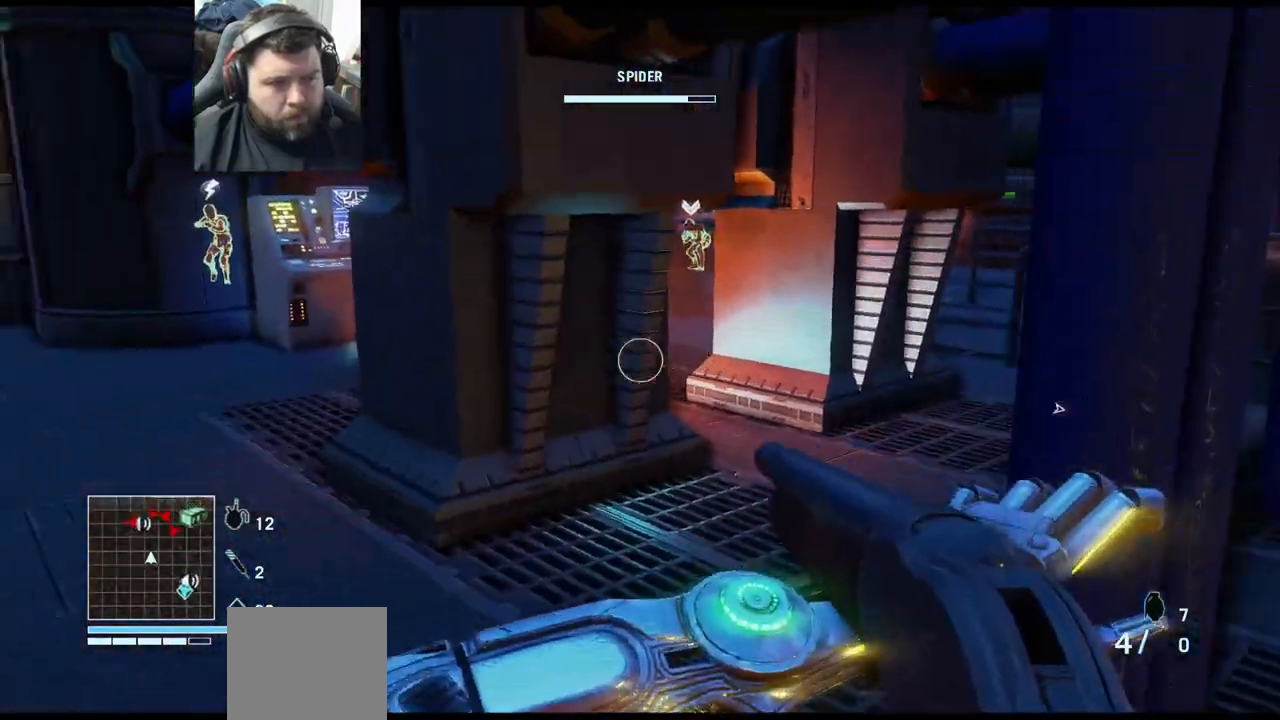
{"buttons": [], "left_stick": "up-left", "right_stick": "center", "events": [[50, "right_stick", "center"], [183, "L3", "down"], [333, "L3", "up"]]}
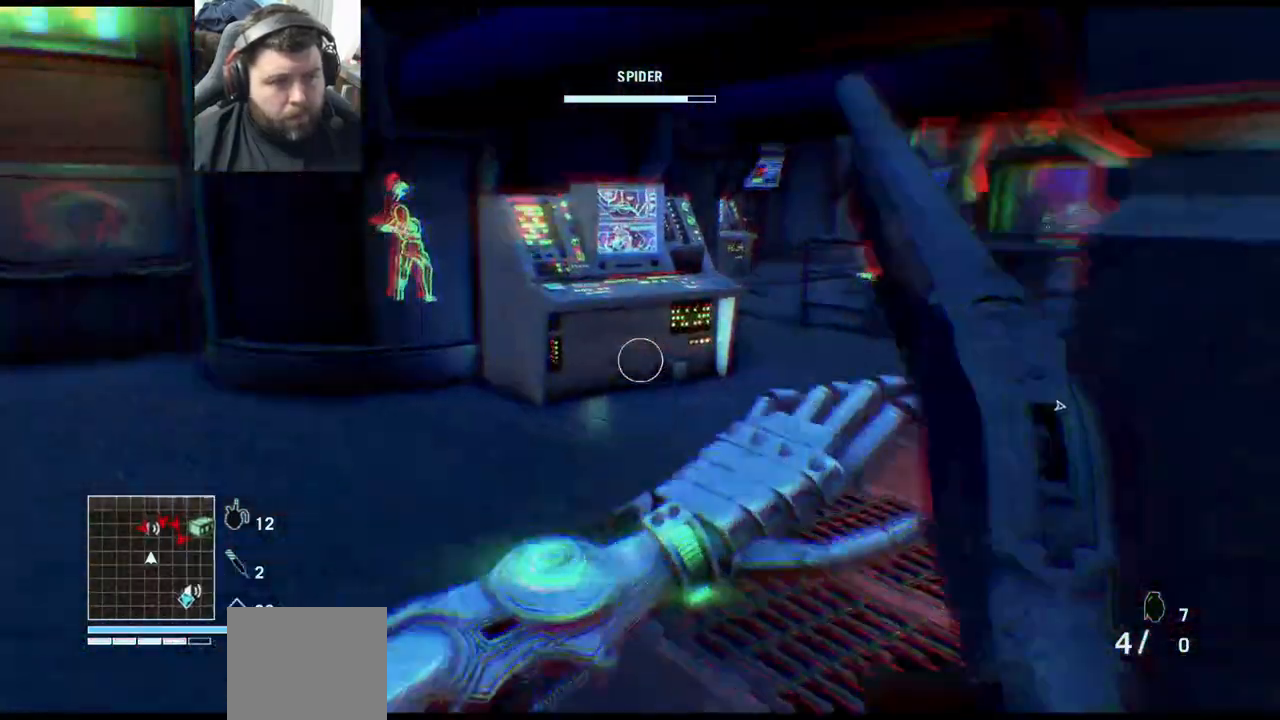
{"buttons": [], "left_stick": "up-left", "right_stick": "down", "events": [[50, "right_stick", "right"], [283, "right_stick", "center"], [400, "right_stick", "down"]]}
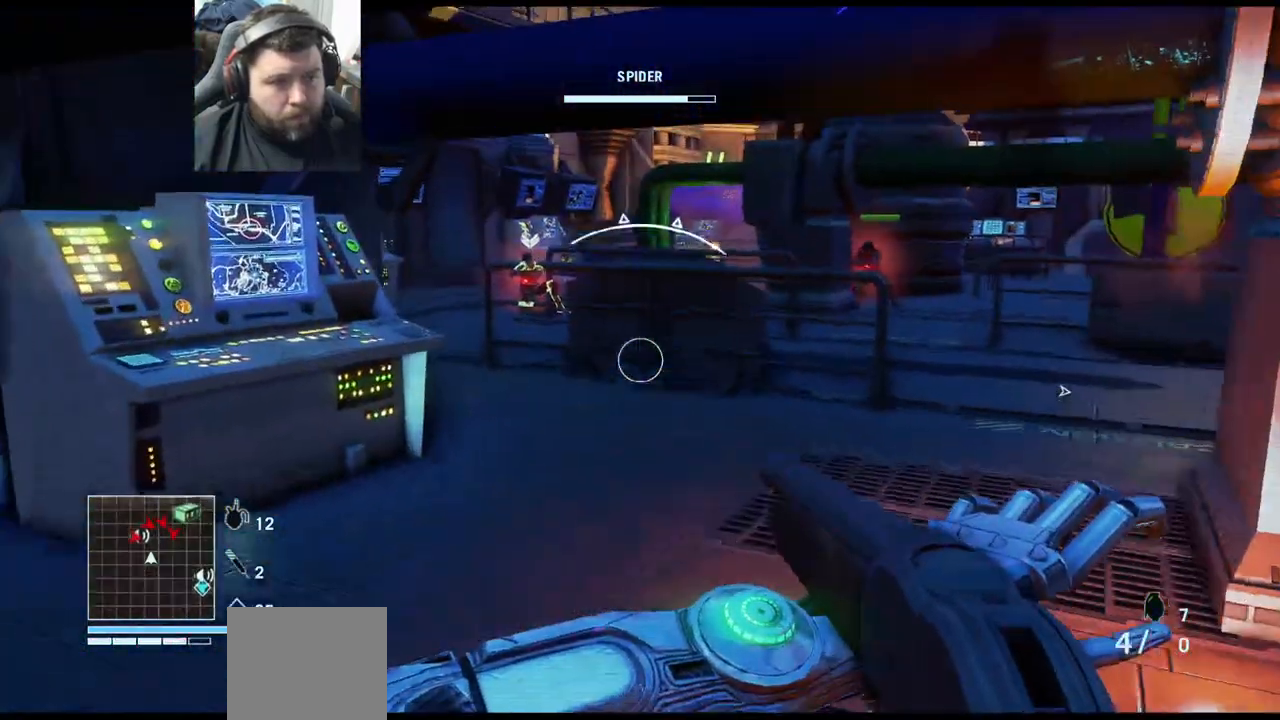
{"buttons": [], "left_stick": "up", "right_stick": "center", "events": [[83, "L3", "down"], [200, "L3", "up"], [250, "left_stick", "up"], [383, "right_stick", "center"]]}
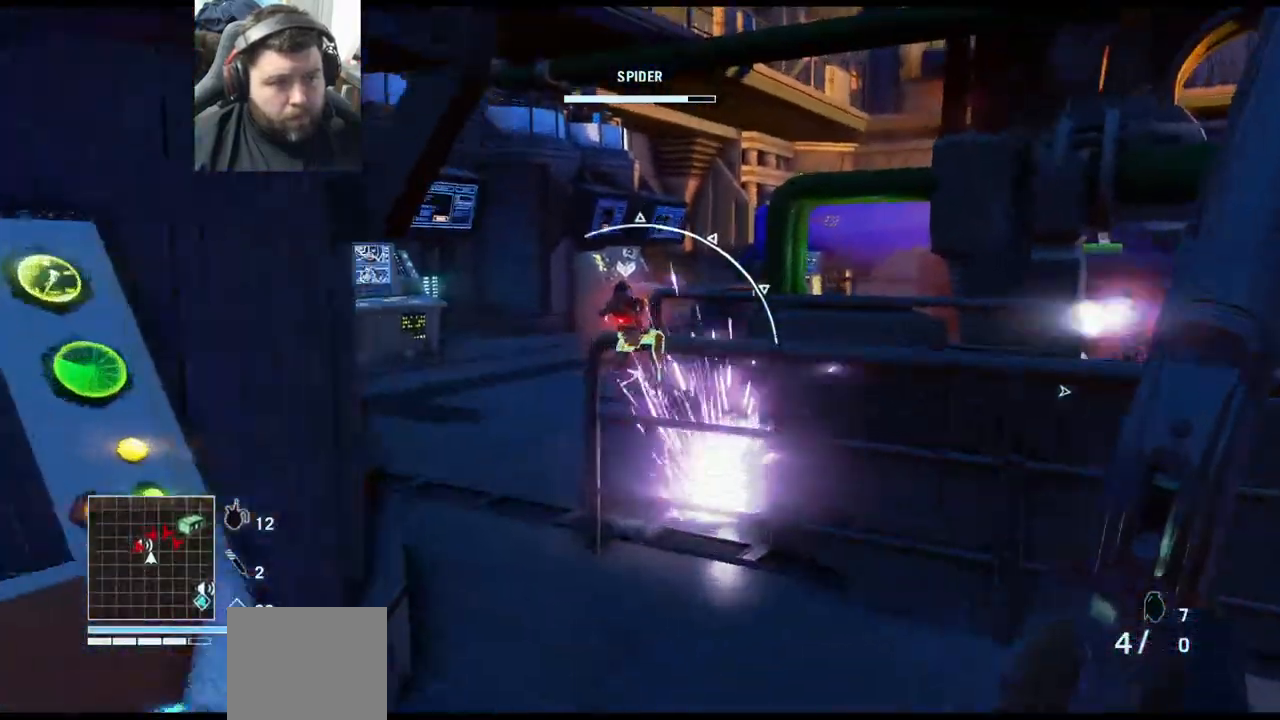
{"buttons": ["L2", "R2"], "left_stick": "up", "right_stick": "center", "events": [[33, "L2", "down"], [433, "R2", "down"]]}
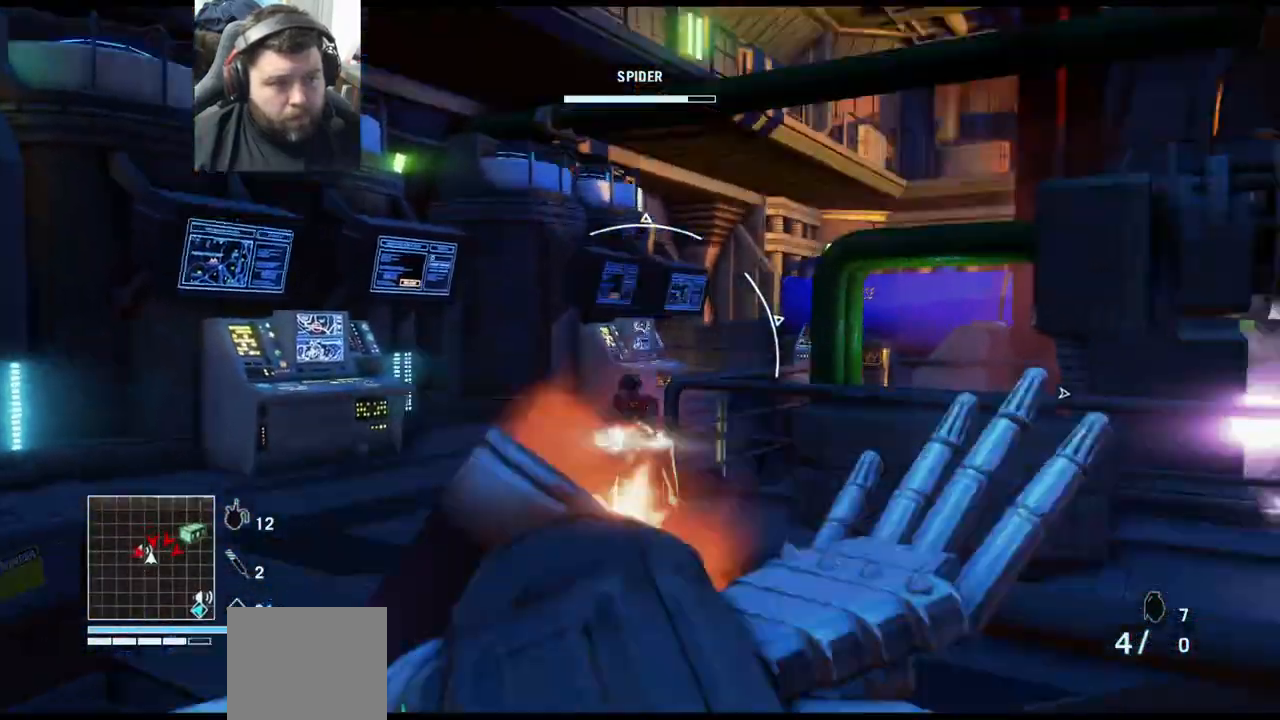
{"buttons": [], "left_stick": "up", "right_stick": "center", "events": [[117, "R2", "up"], [233, "L2", "up"]]}
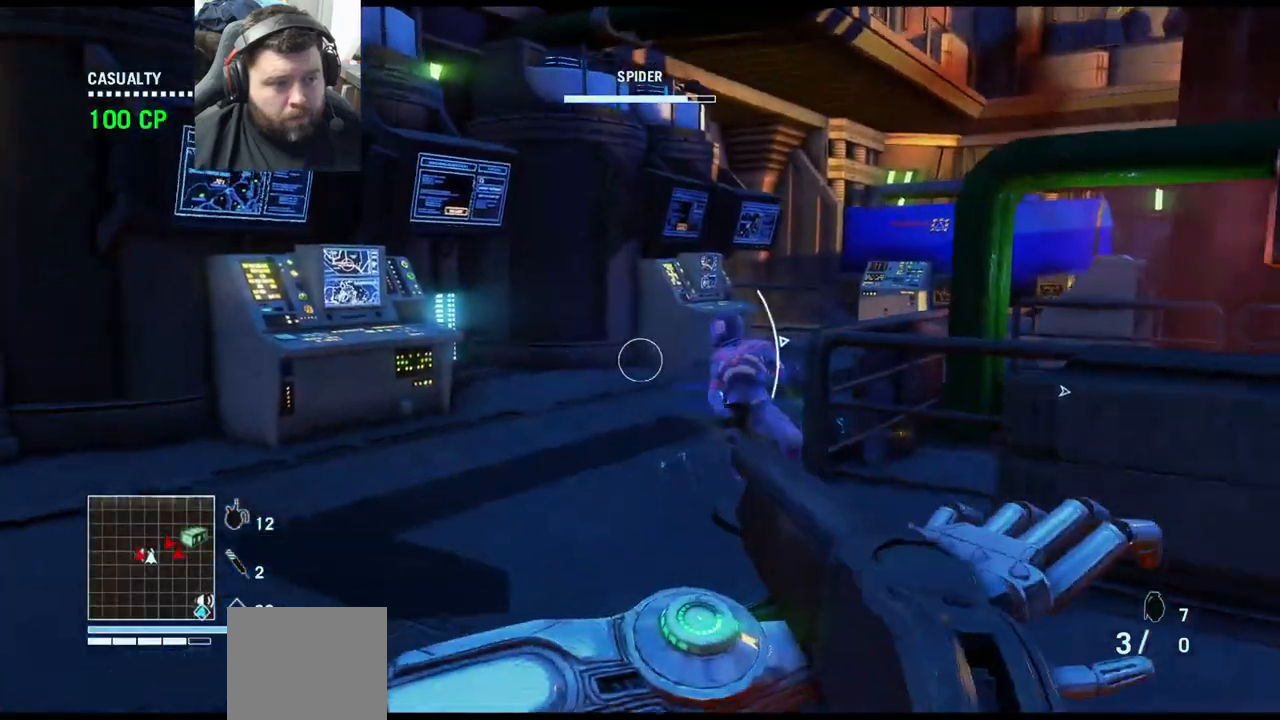
{"buttons": [], "left_stick": "up-right", "right_stick": "left", "events": [[50, "right_stick", "left"], [100, "left_stick", "up-right"], [100, "right_stick", "center"], [183, "right_stick", "right"], [233, "left_stick", "up"], [300, "right_stick", "left"], [383, "left_stick", "up-right"]]}
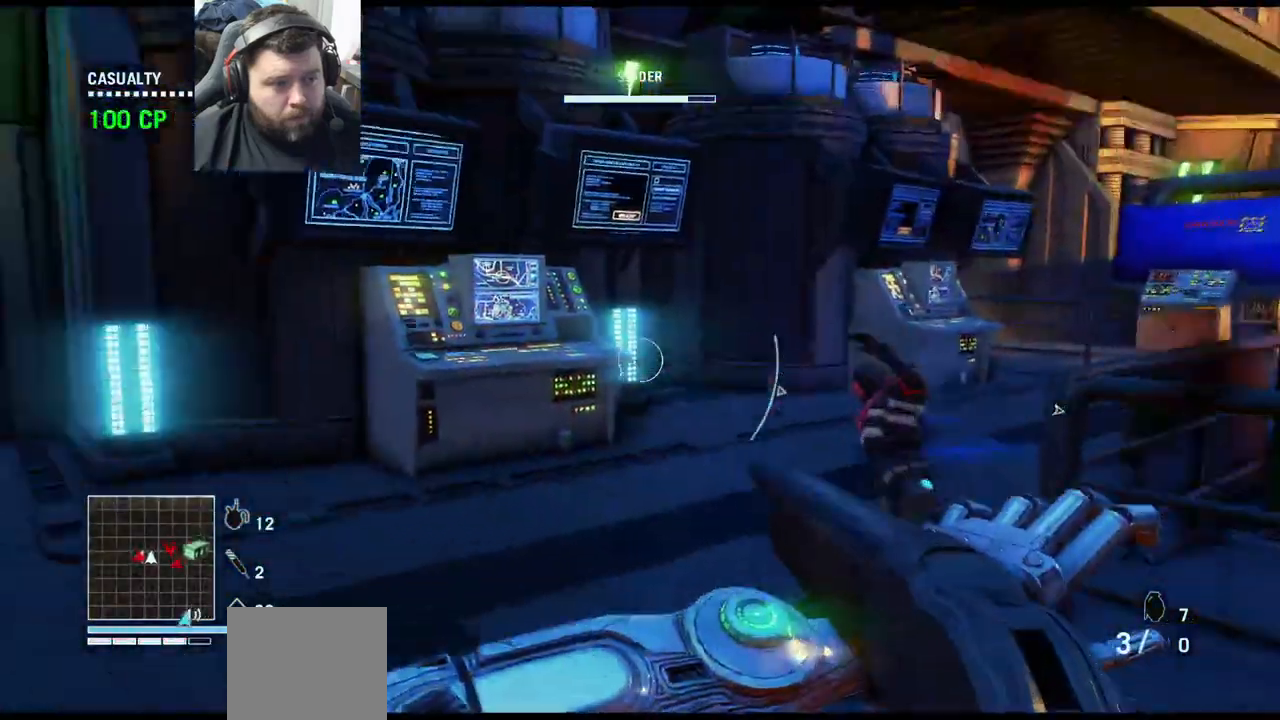
{"buttons": [], "left_stick": "right", "right_stick": "center", "events": [[17, "left_stick", "right"], [433, "right_stick", "center"]]}